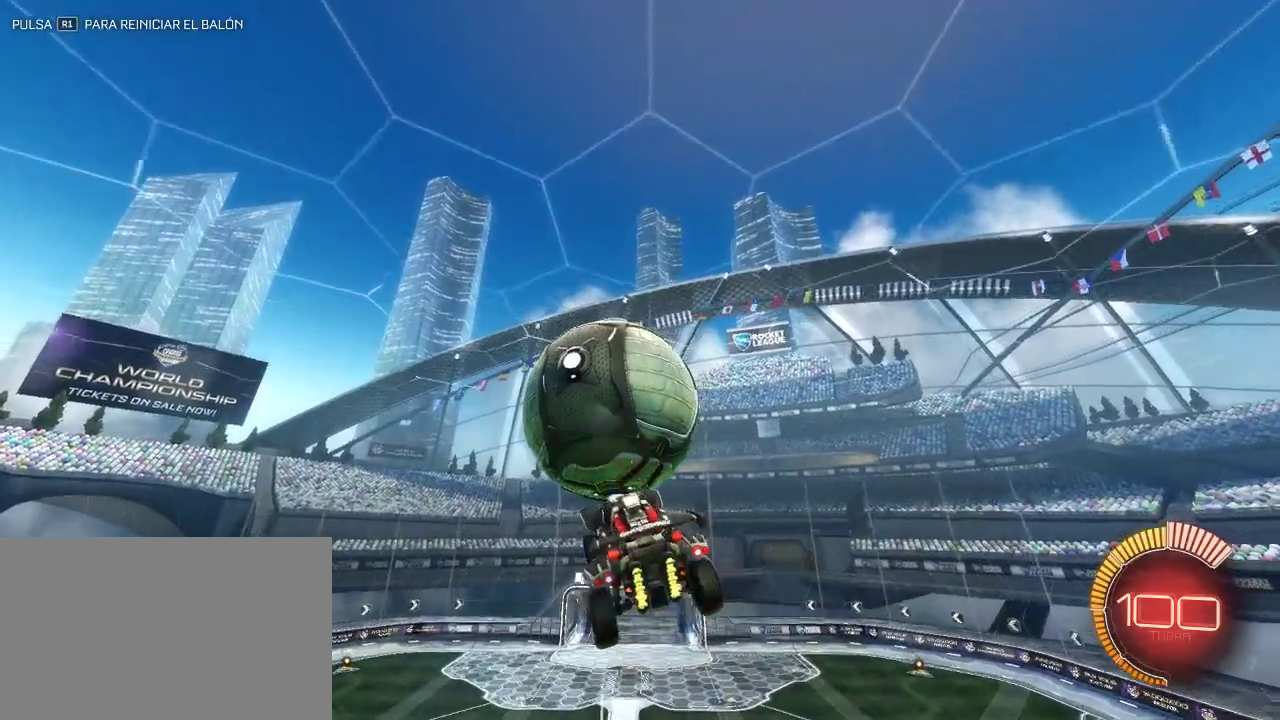
Gameplay with a controller (PlayStation layout); each line is a JSON object with the inputs held at the frame after it. "events" lists button and stick changes between this image and that frame as [ms after this image, input, new state], when the widget could be followed in between.
{"buttons": [], "left_stick": "up-right", "right_stick": "center", "events": [[67, "TRIANGLE", "down"], [233, "left_stick", "up-left"], [283, "TRIANGLE", "up"], [367, "R2", "up"], [383, "left_stick", "up"], [400, "SQUARE", "up"], [467, "left_stick", "up-right"]]}
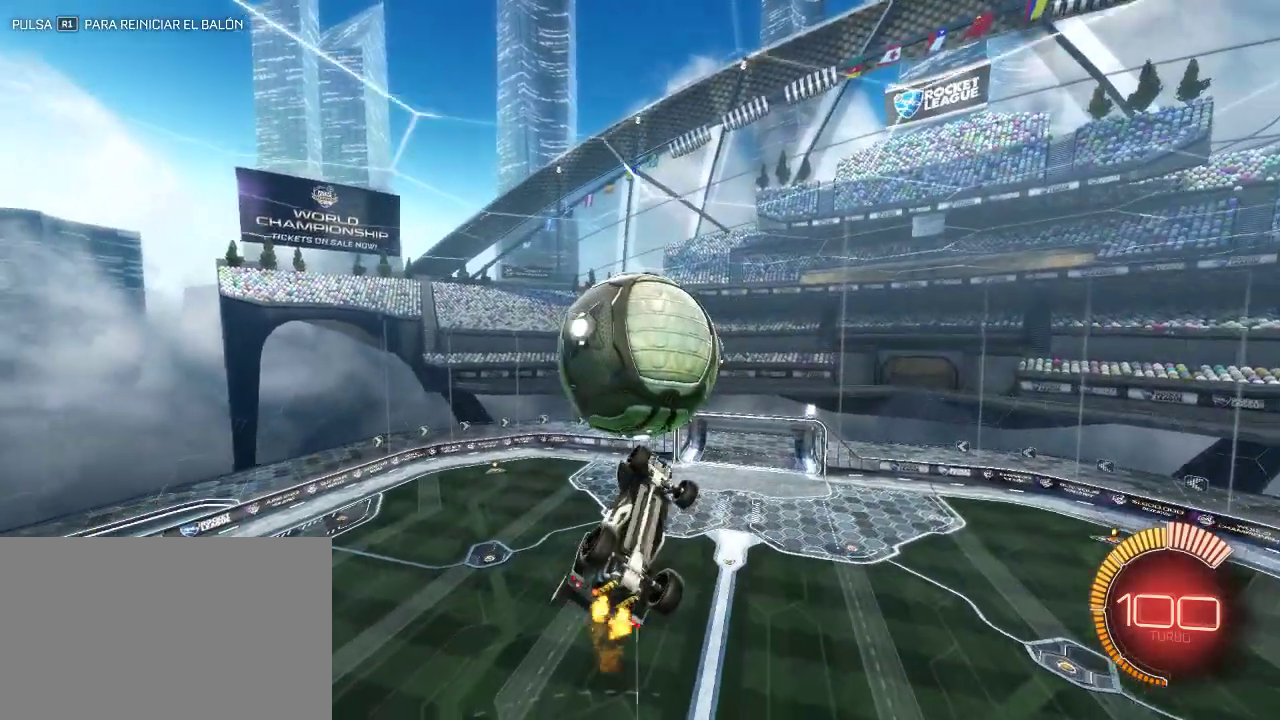
{"buttons": [], "left_stick": "down", "right_stick": "center", "events": [[50, "left_stick", "center"], [200, "left_stick", "right"], [350, "left_stick", "down-right"], [417, "left_stick", "down"]]}
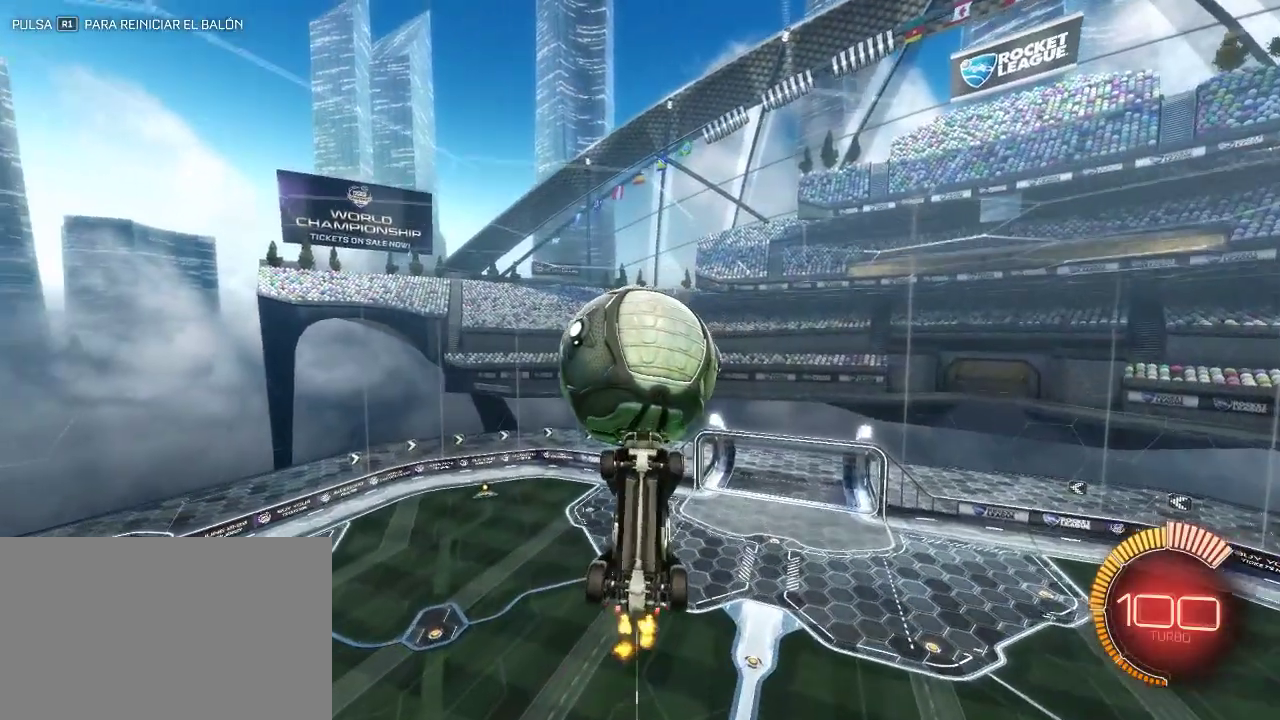
{"buttons": ["CIRCLE", "R2"], "left_stick": "down", "right_stick": "center", "events": [[283, "left_stick", "center"], [400, "R2", "down"], [433, "CIRCLE", "down"], [467, "left_stick", "down"]]}
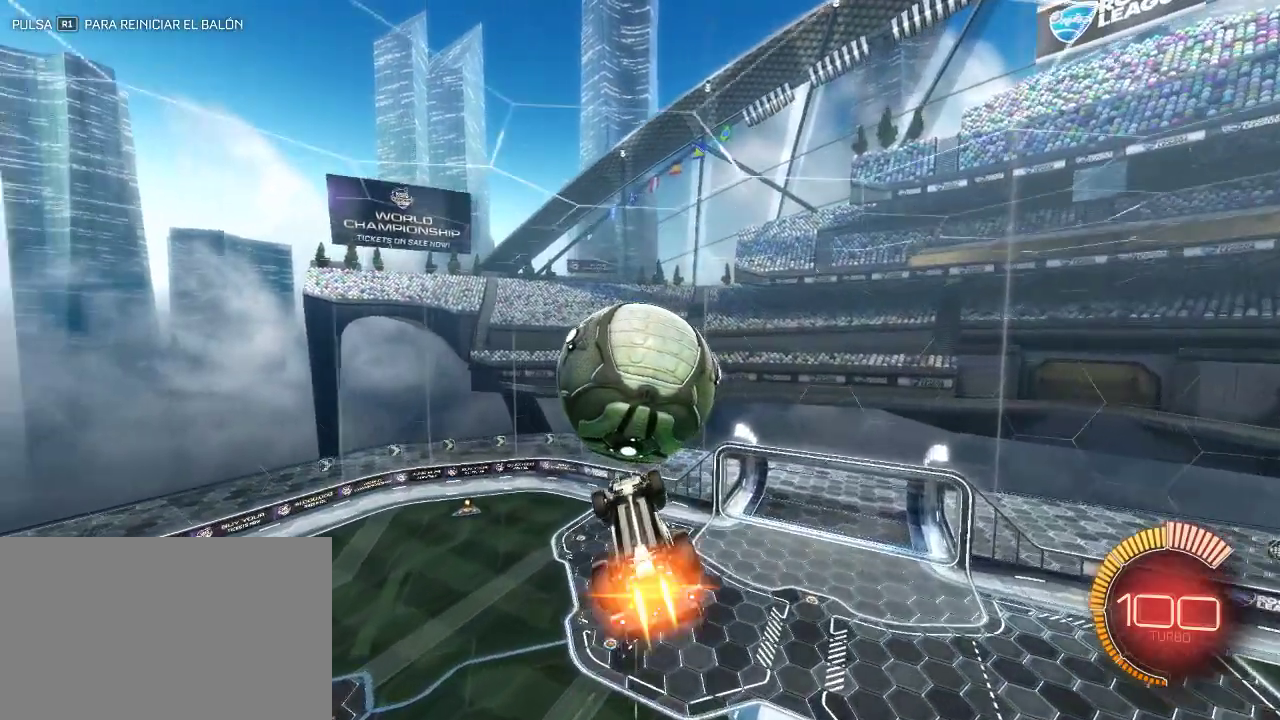
{"buttons": ["CROSS", "R2"], "left_stick": "up", "right_stick": "center", "events": [[183, "left_stick", "center"], [233, "CIRCLE", "up"], [250, "left_stick", "up"], [400, "CROSS", "down"]]}
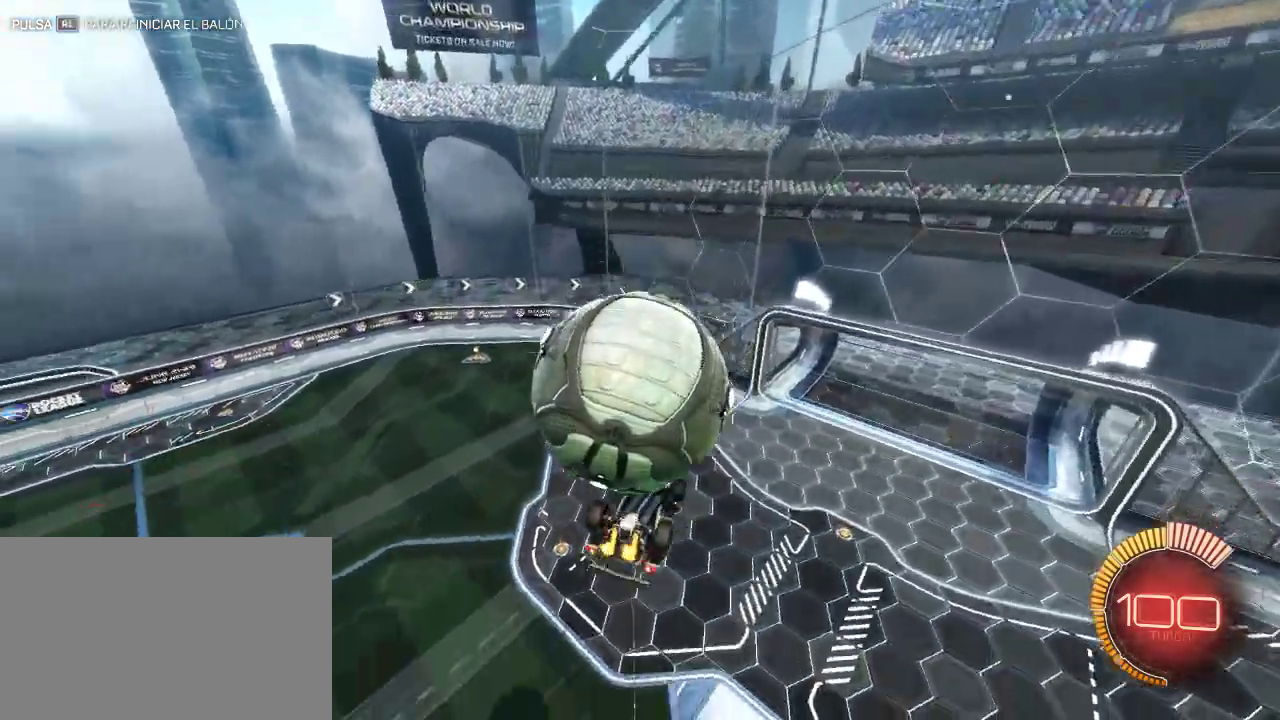
{"buttons": ["R2"], "left_stick": "up", "right_stick": "center", "events": [[17, "CROSS", "up"], [100, "CROSS", "down"], [233, "CROSS", "up"], [283, "left_stick", "up-left"], [433, "left_stick", "up"]]}
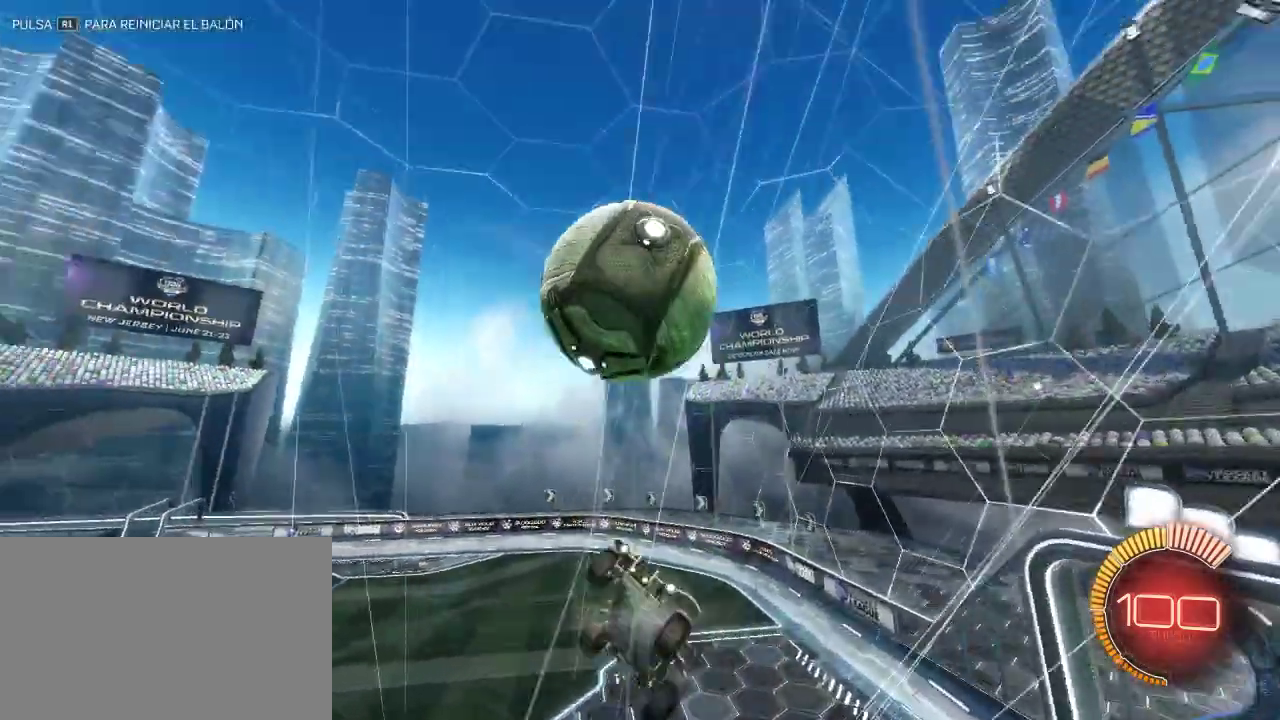
{"buttons": [], "left_stick": "right", "right_stick": "center", "events": [[50, "left_stick", "up-right"], [100, "left_stick", "right"], [250, "R2", "up"]]}
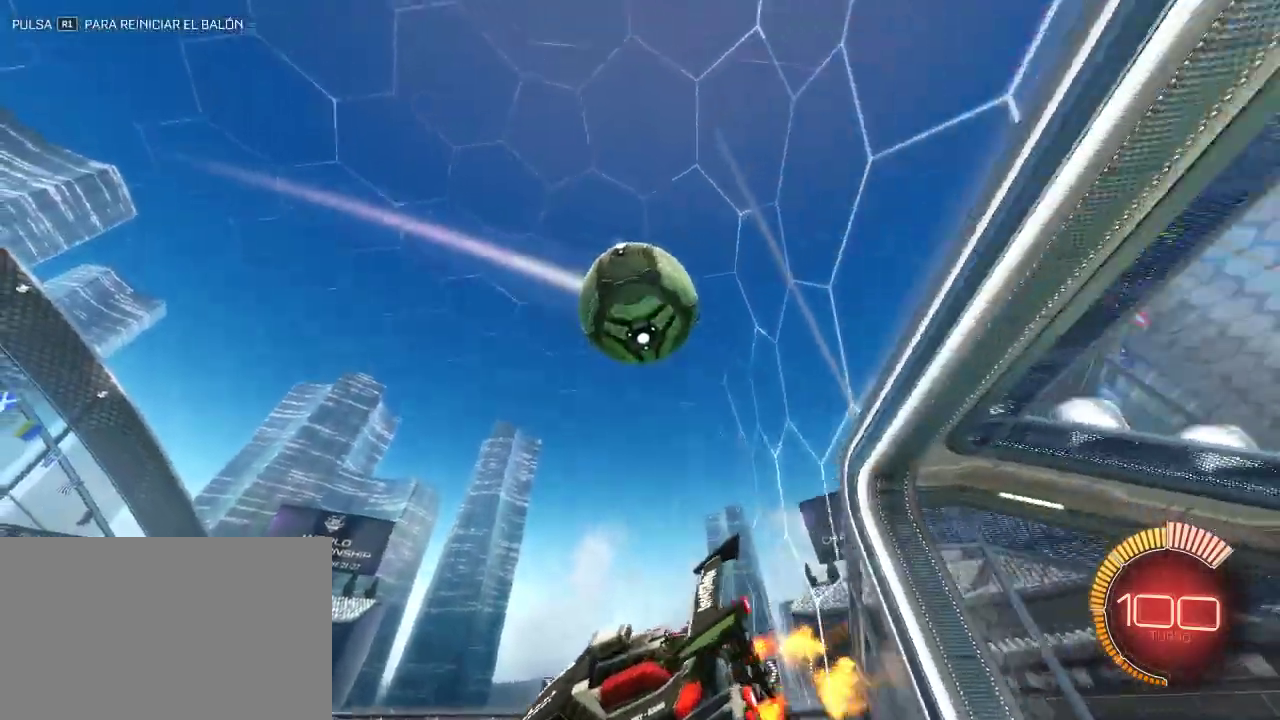
{"buttons": ["R2"], "left_stick": "center", "right_stick": "center", "events": [[67, "left_stick", "center"], [117, "START", "down"], [183, "START", "up"], [400, "R2", "down"]]}
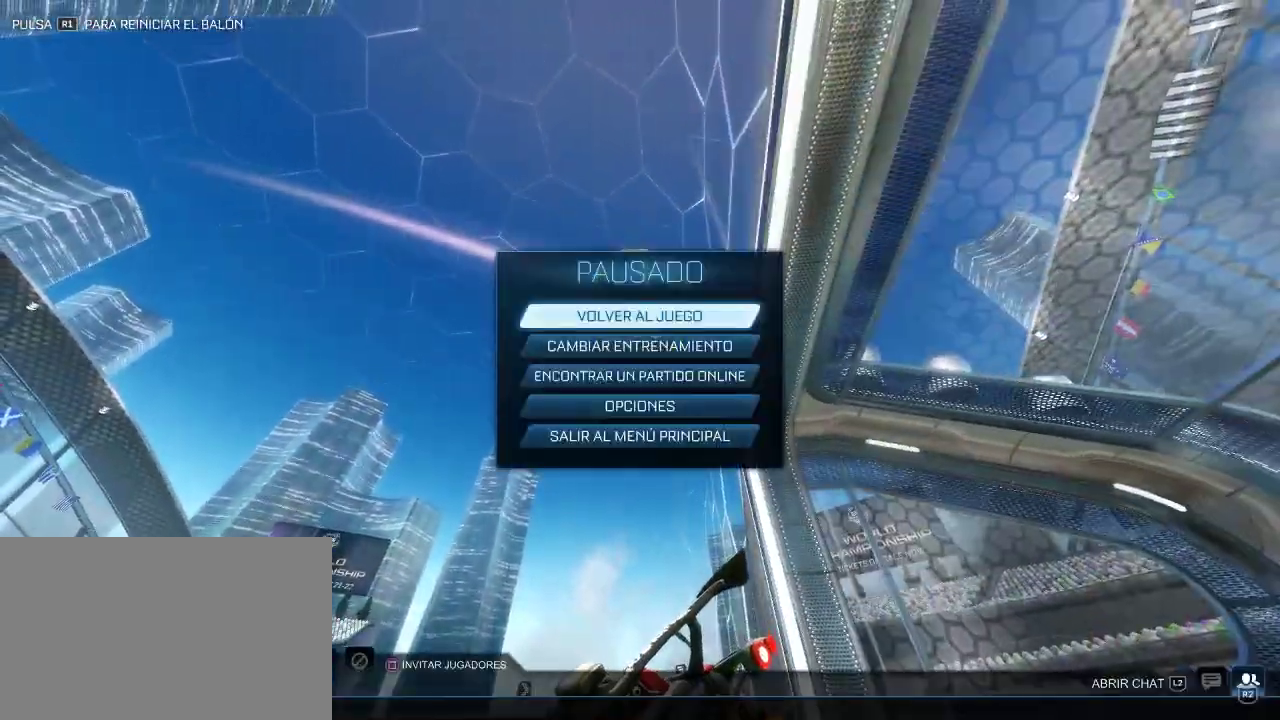
{"buttons": [], "left_stick": "center", "right_stick": "center", "events": [[17, "R2", "up"]]}
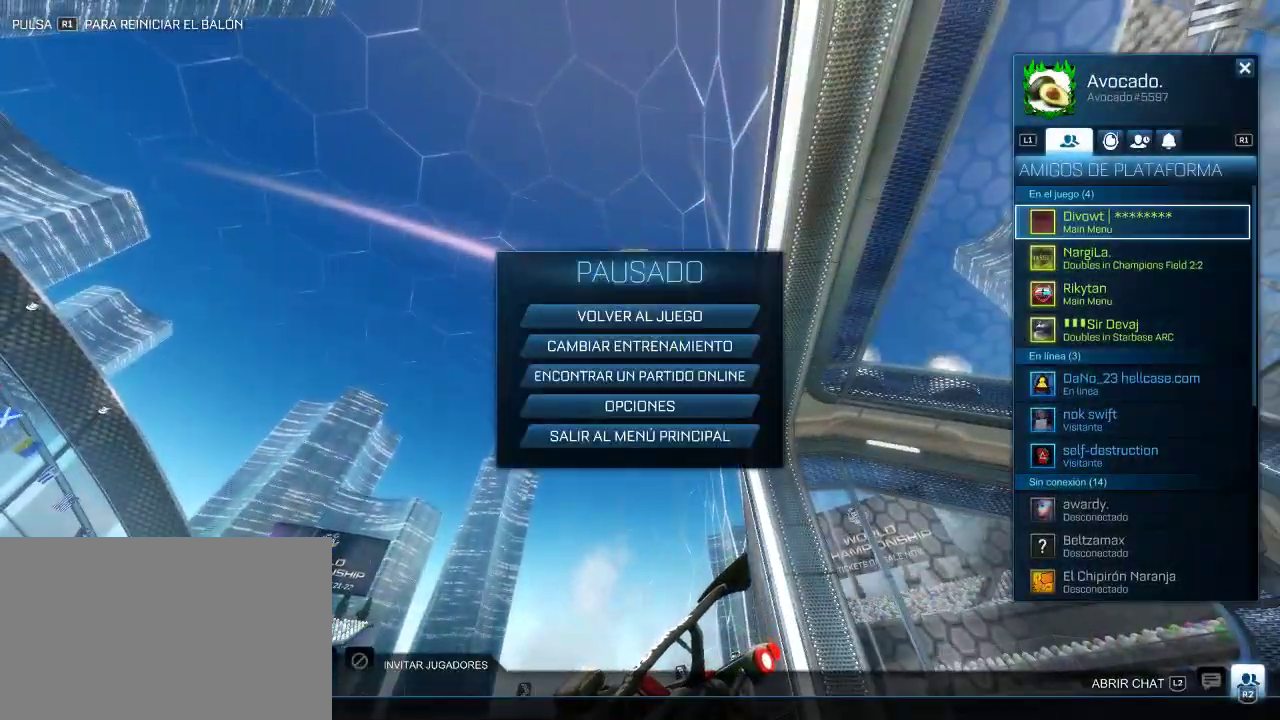
{"buttons": [], "left_stick": "center", "right_stick": "center", "events": [[67, "CIRCLE", "down"], [150, "CIRCLE", "up"], [250, "CIRCLE", "down"], [383, "CIRCLE", "up"]]}
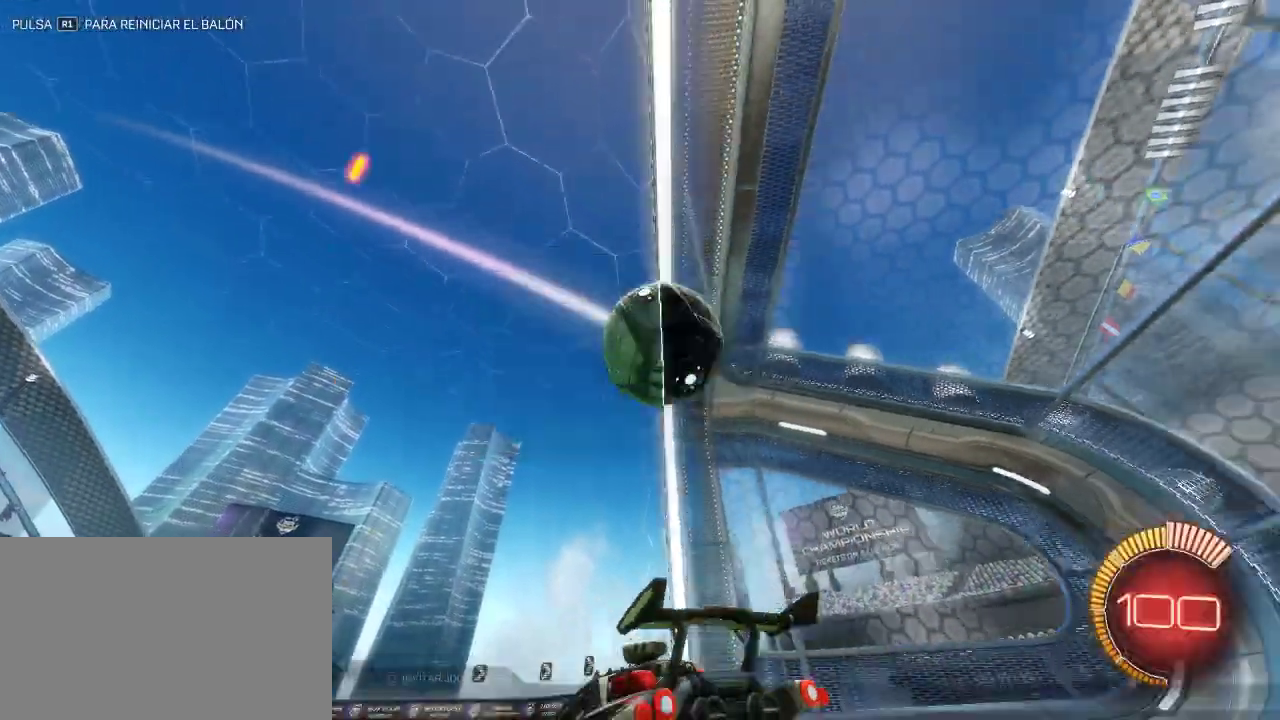
{"buttons": [], "left_stick": "center", "right_stick": "center", "events": [[150, "R2", "down"], [500, "R2", "up"]]}
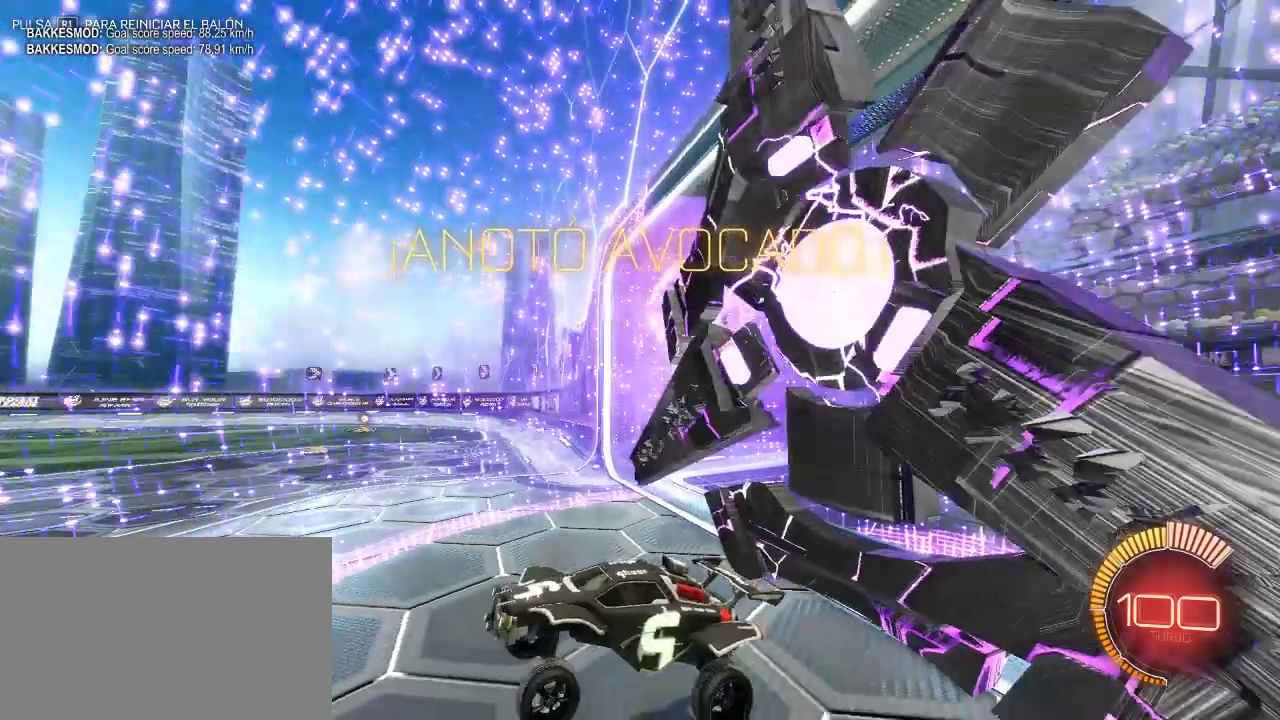
{"buttons": ["CROSS", "CIRCLE", "R2"], "left_stick": "down", "right_stick": "center", "events": [[83, "R1", "down"], [83, "left_stick", "right"], [217, "R1", "up"], [283, "CIRCLE", "down"], [283, "R2", "down"], [317, "left_stick", "down-right"], [483, "CROSS", "down"], [500, "left_stick", "down"]]}
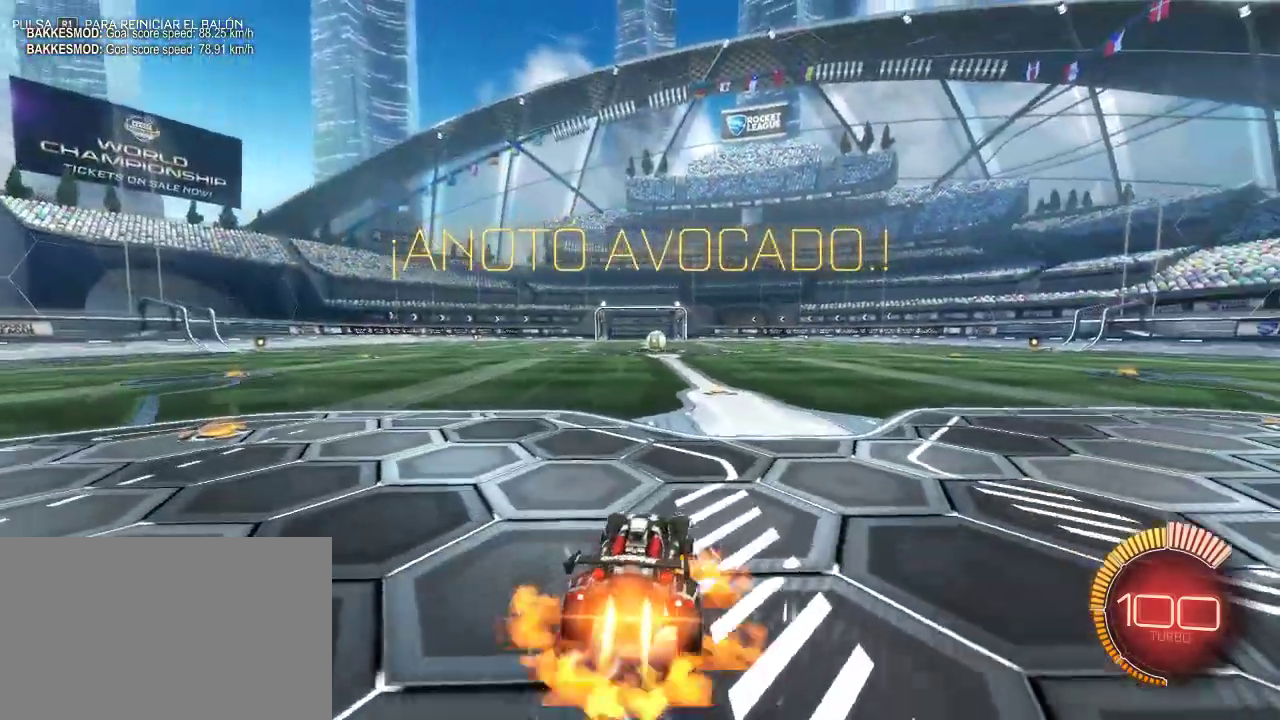
{"buttons": ["CIRCLE", "R2"], "left_stick": "center", "right_stick": "center", "events": [[50, "left_stick", "down-left"], [133, "CROSS", "up"], [167, "left_stick", "center"], [233, "CROSS", "down"], [300, "left_stick", "down"], [350, "TRIANGLE", "down"], [367, "CROSS", "up"], [450, "left_stick", "center"], [500, "TRIANGLE", "up"]]}
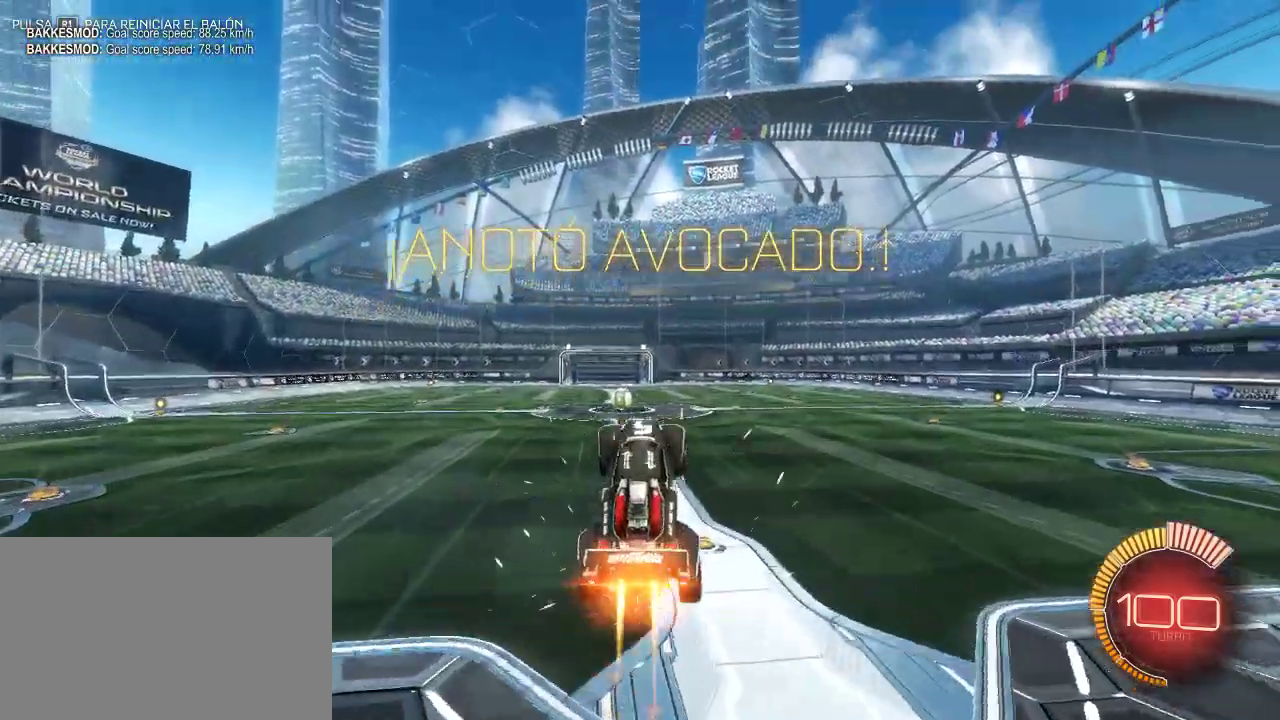
{"buttons": ["CIRCLE", "R2"], "left_stick": "right", "right_stick": "center", "events": [[100, "DPAD_UP", "down"], [217, "DPAD_UP", "up"], [433, "left_stick", "up-right"], [500, "left_stick", "right"]]}
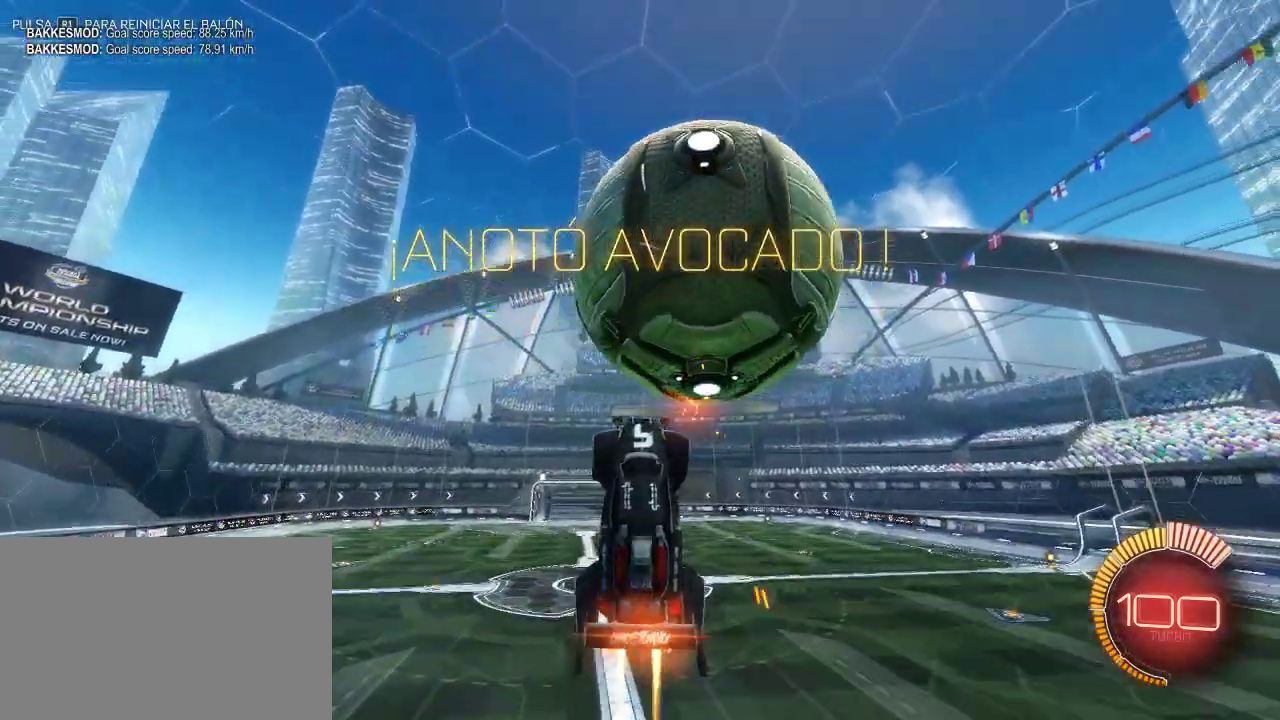
{"buttons": ["R2"], "left_stick": "up-left", "right_stick": "center", "events": [[83, "left_stick", "center"], [200, "DPAD_UP", "down"], [300, "DPAD_UP", "up"], [467, "left_stick", "up-left"], [483, "CIRCLE", "up"]]}